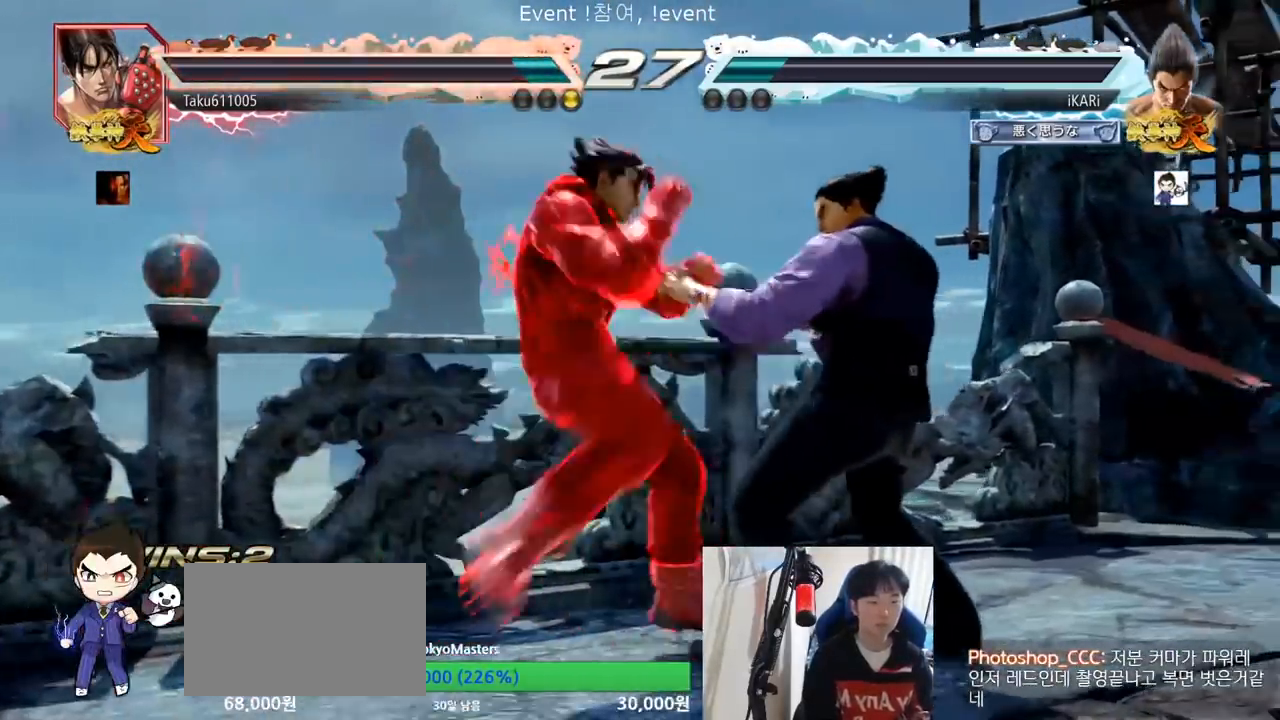
Gameplay with a controller (arcade stick); each line is a JSON object with the inputs held at the frame after it. "events" lists button and stick changes between this image and that frame as [ms after this image, input, new state], when the widget could be followed in between. Not read: L3 R3.
{"buttons": [], "left_stick": "center", "events": [[317, "left_stick", "right"], [417, "left_stick", "center"]]}
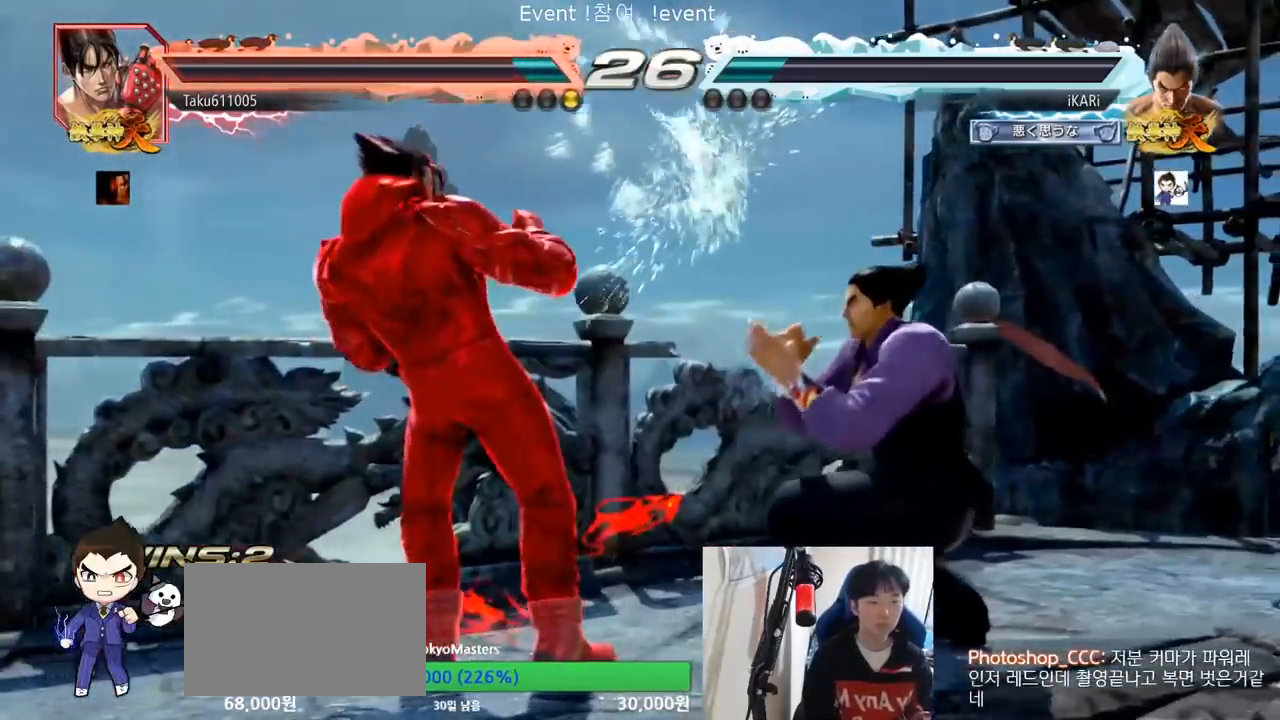
{"buttons": [], "left_stick": "right", "events": [[350, "left_stick", "right"]]}
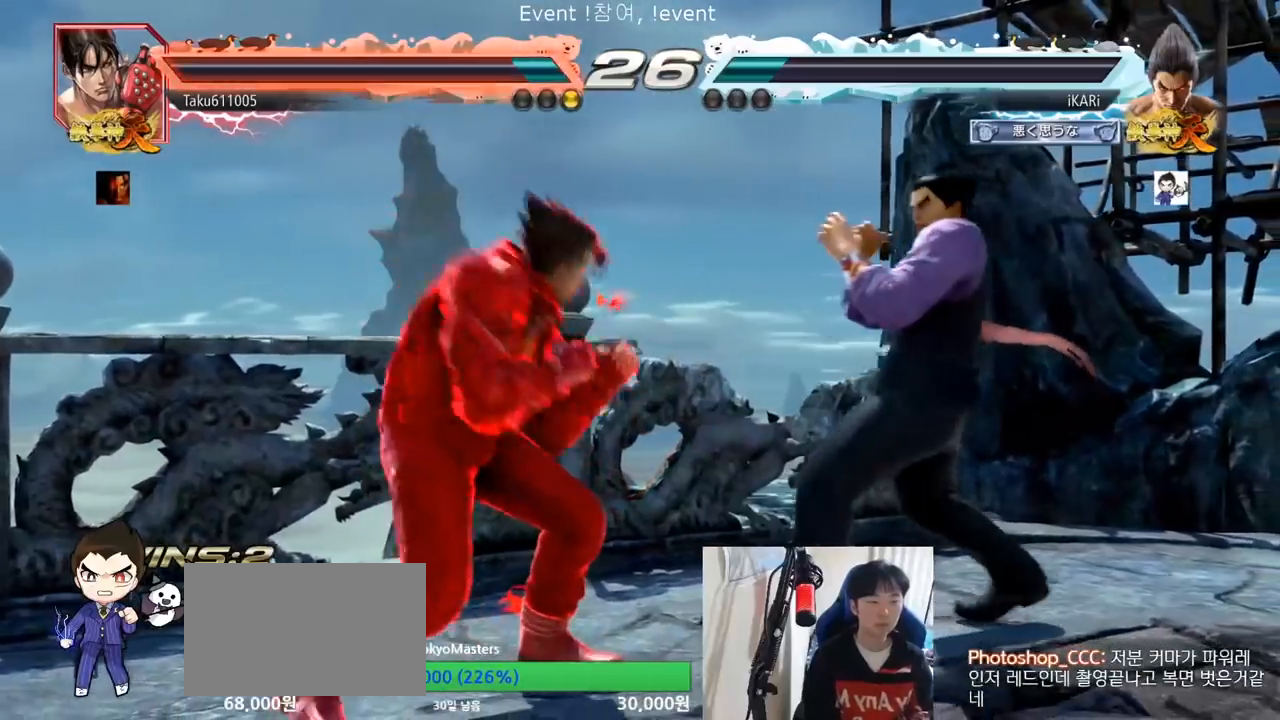
{"buttons": [], "left_stick": "right", "events": [[300, "left_stick", "center"], [350, "left_stick", "right"], [417, "left_stick", "center"], [484, "left_stick", "right"]]}
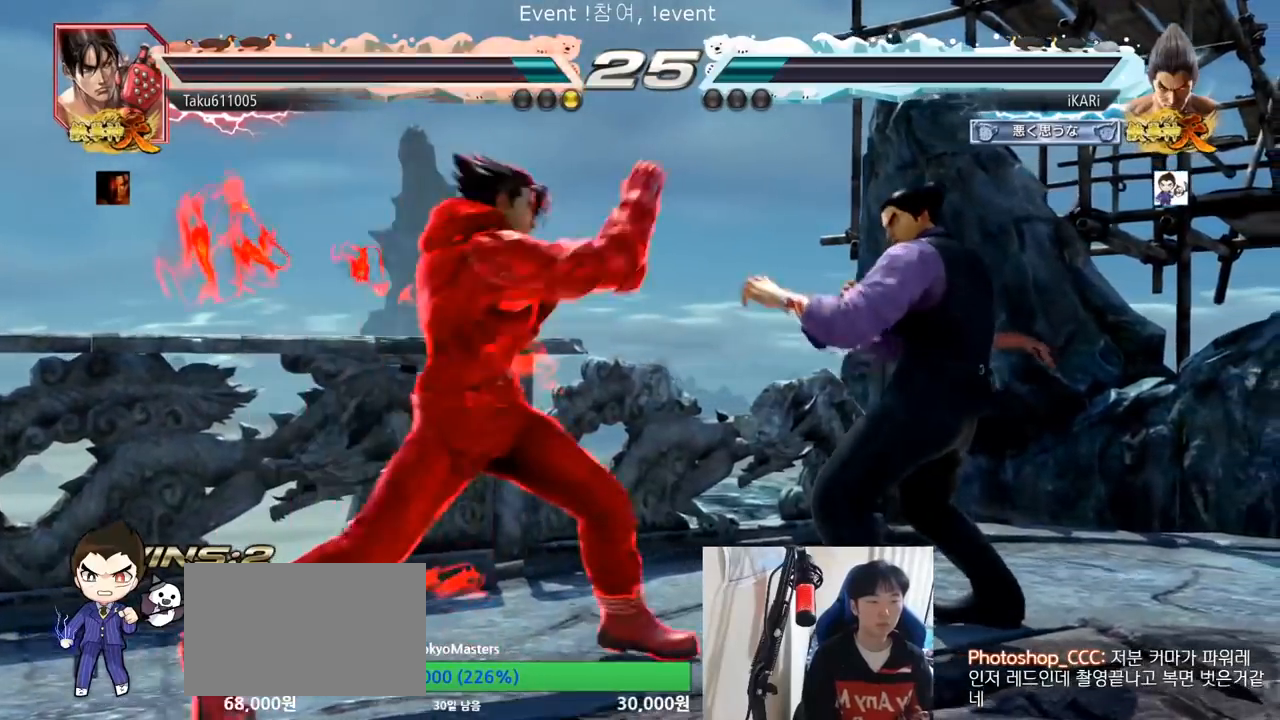
{"buttons": [], "left_stick": "center"}
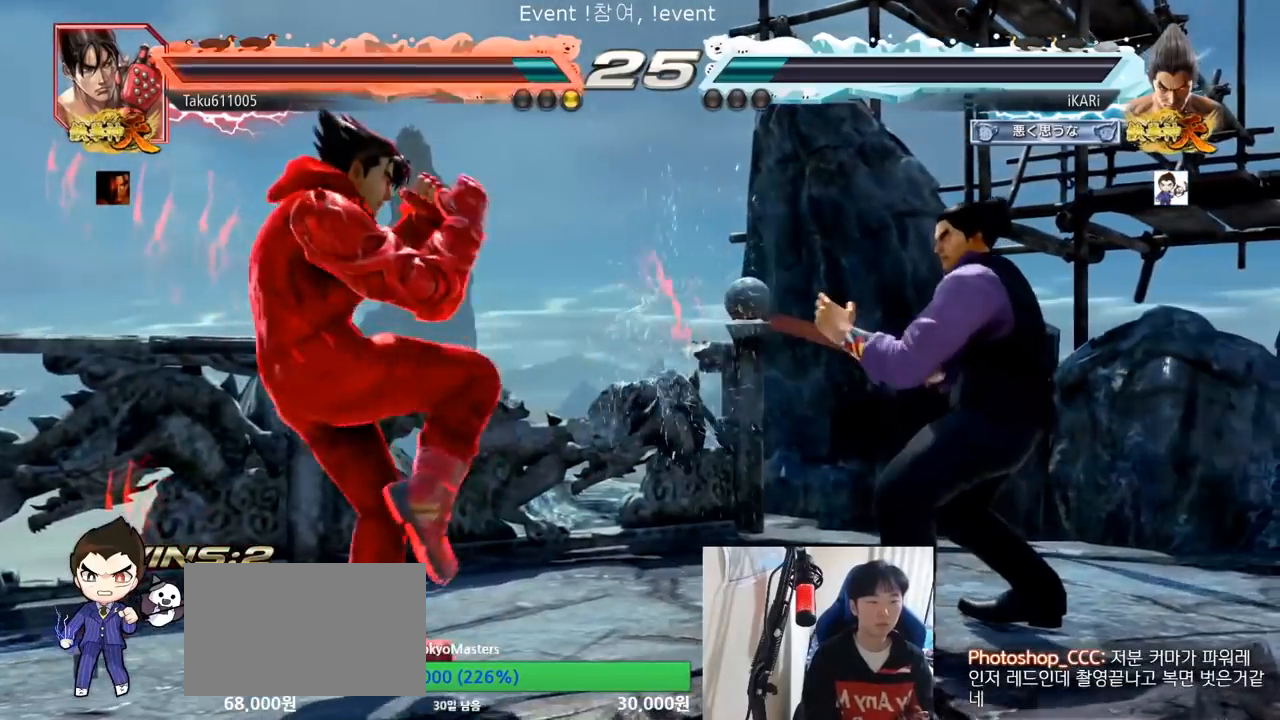
{"buttons": [], "left_stick": "center", "events": [[250, "left_stick", "left"], [384, "left_stick", "center"], [434, "left_stick", "right"], [501, "left_stick", "center"]]}